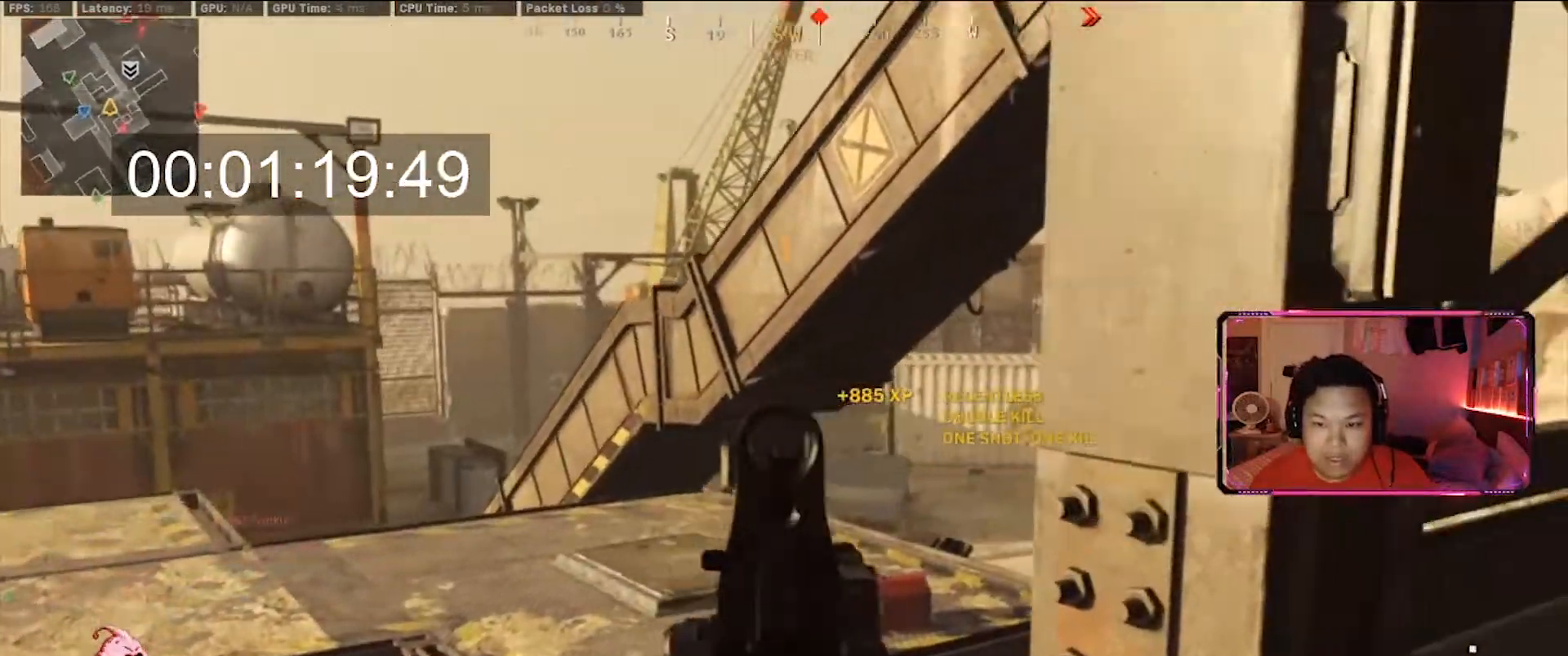
Gameplay with keyboard and mouse; each line is a JSON object with the keys and mouse buttons held at the frame after it. "events" lists presses ("down") and releases ("up") of "1", "2", "3", "4", "5", "a", "alt", "c", "ctrl", "d", "e", "f", "g", "q", "r", "s", "shift", "space", "t", "tab", "v", "w", "x", "z", "mouse_left", "mouse_wheel" and "mouse_right" between this image and that frame as [ms after this image, input, new state], when the widget could be followed in between. "mouse_left", "mouse_wheel", "mouse_right" = the "left", "wheel", "right" buttons of the "mouse" list. No other keys are recorded. "wheel" means that the mouse wheel is clicked or scrolled. Not read: caps_lock mouse_move.
{"keys": ["s"], "mouse": ["right"], "events": [[17, "a", "up"], [150, "a", "down"], [150, "d", "up"], [483, "a", "up"], [483, "s", "down"]]}
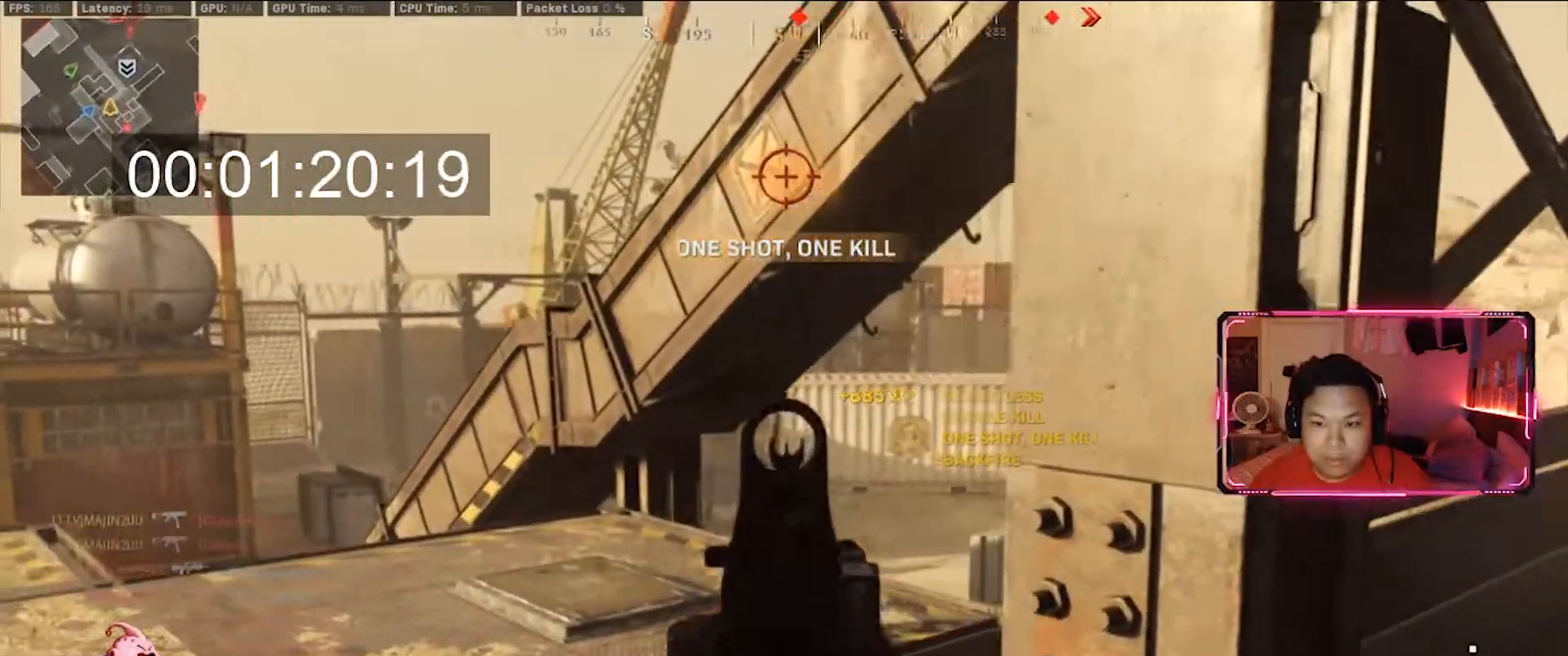
{"keys": ["d", "w"], "mouse": ["right"], "events": [[83, "d", "down"], [167, "d", "up"], [267, "s", "up"], [367, "d", "down"], [450, "w", "down"]]}
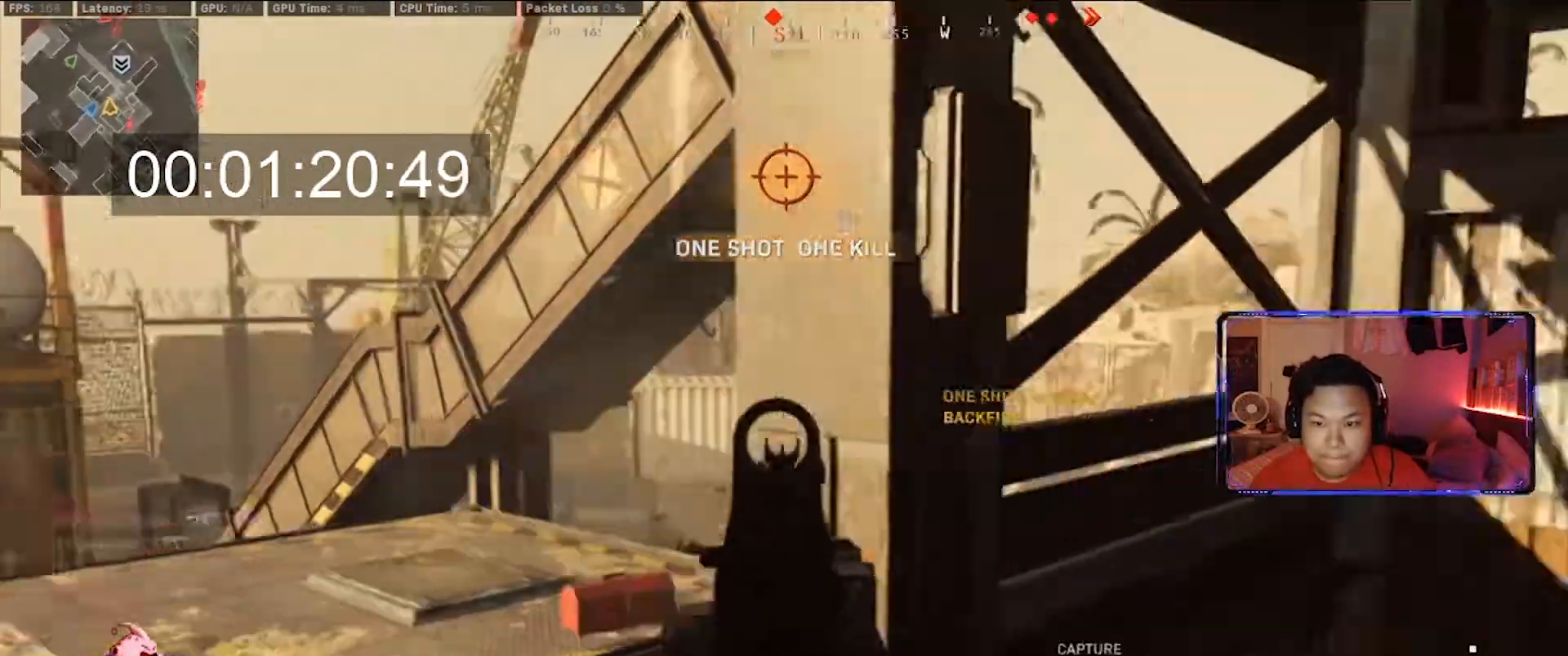
{"keys": [], "mouse": ["right"], "events": [[417, "w", "up"], [467, "d", "up"]]}
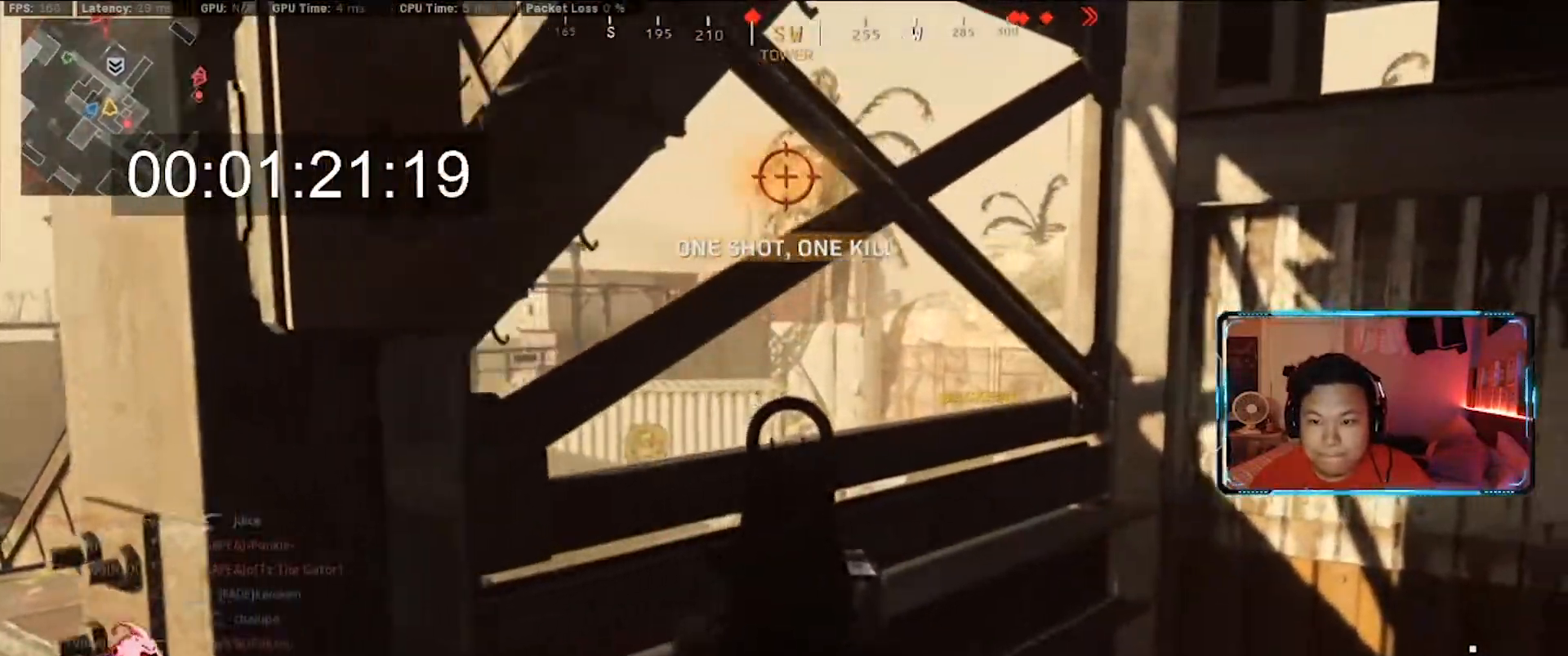
{"keys": [], "mouse": ["right"], "events": [[67, "w", "down"], [300, "w", "up"]]}
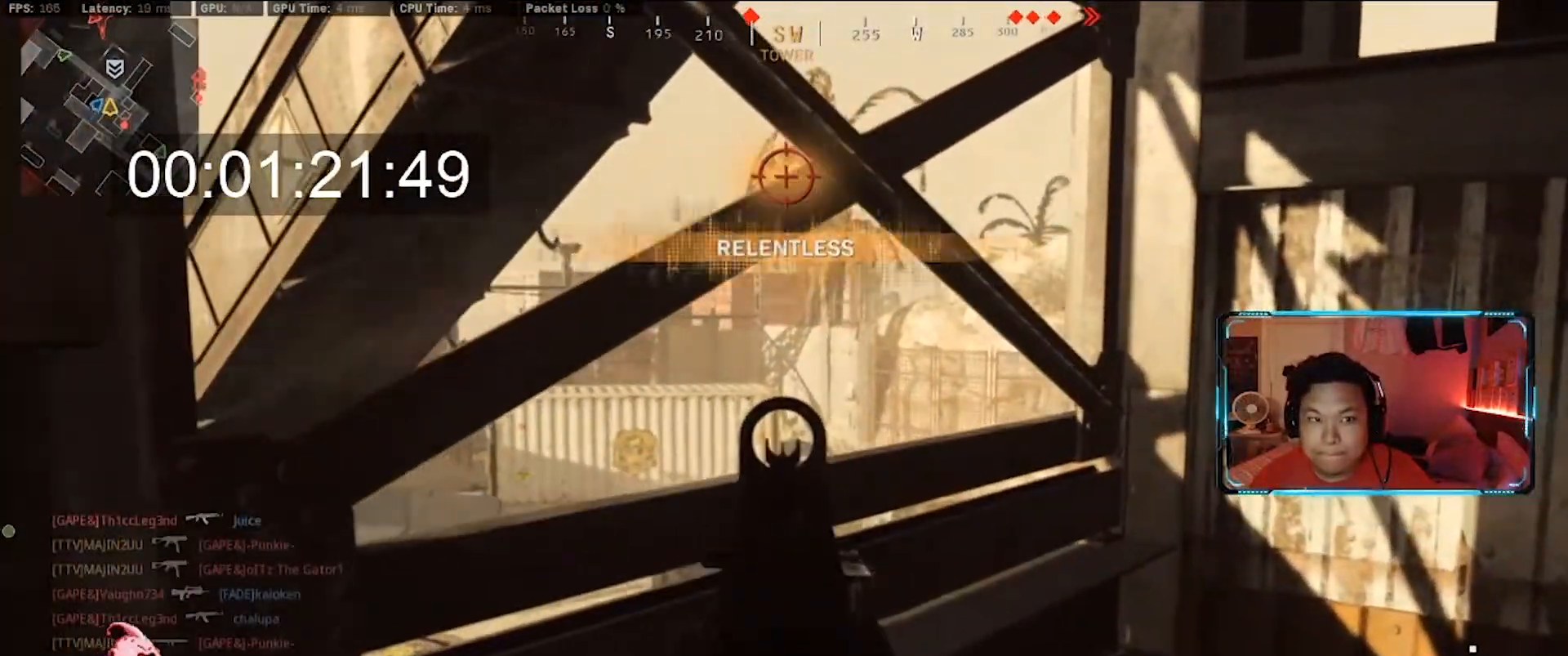
{"keys": ["a", "s"], "mouse": [], "events": [[33, "w", "down"], [133, "w", "up"], [450, "mouse_right", "up"], [450, "s", "down"], [500, "a", "down"]]}
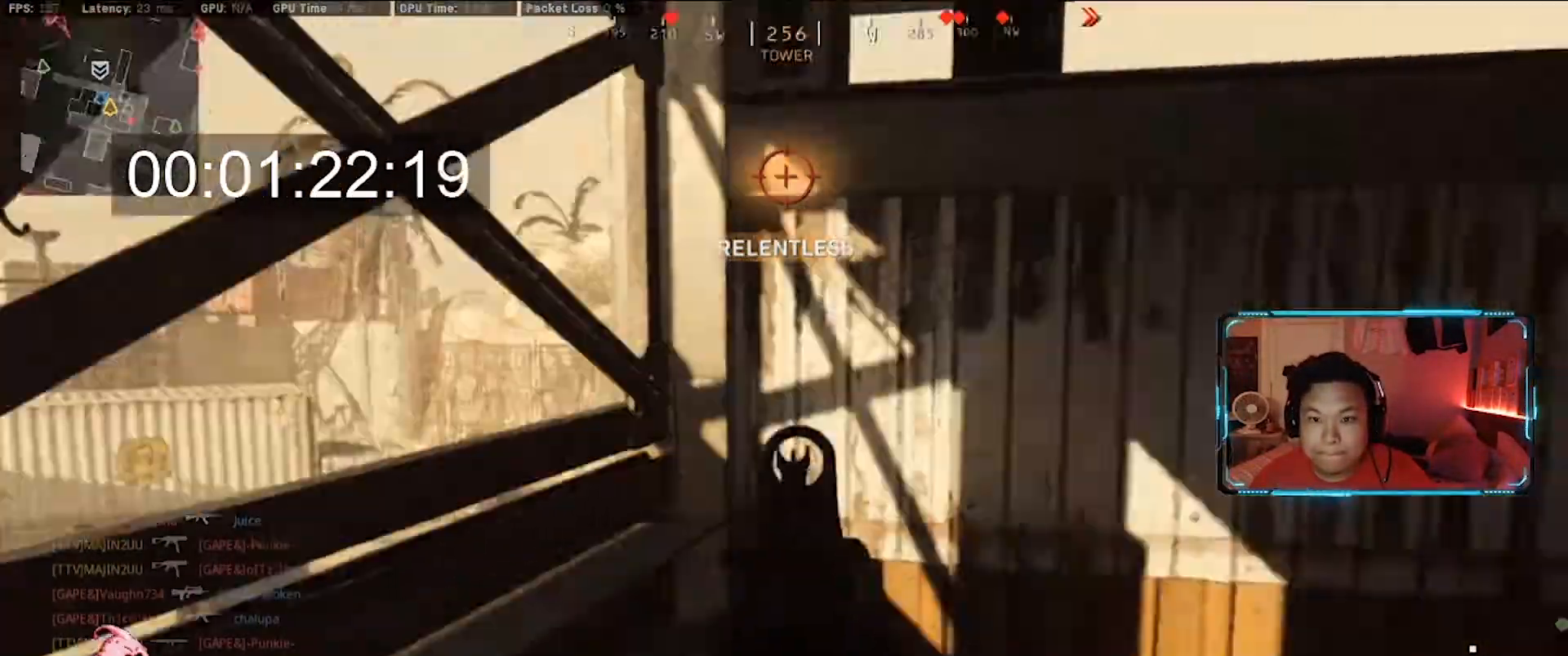
{"keys": ["d", "shift", "w"], "mouse": [], "events": [[100, "a", "up"], [100, "d", "down"], [133, "s", "up"], [367, "shift", "down"], [467, "w", "down"]]}
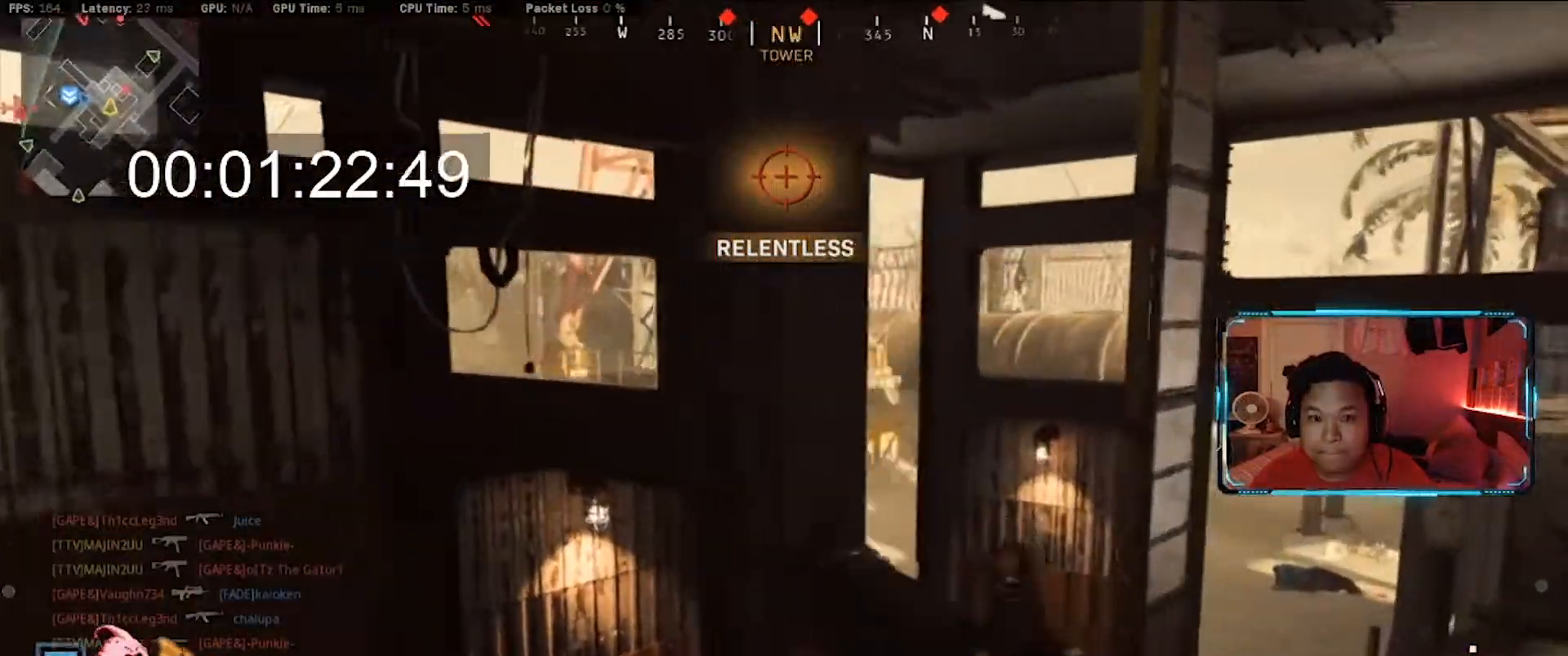
{"keys": ["a"], "mouse": ["right"], "events": [[17, "shift", "up"], [67, "a", "down"], [150, "a", "up"], [150, "w", "up"], [200, "mouse_right", "down"], [250, "d", "up"], [300, "a", "down"]]}
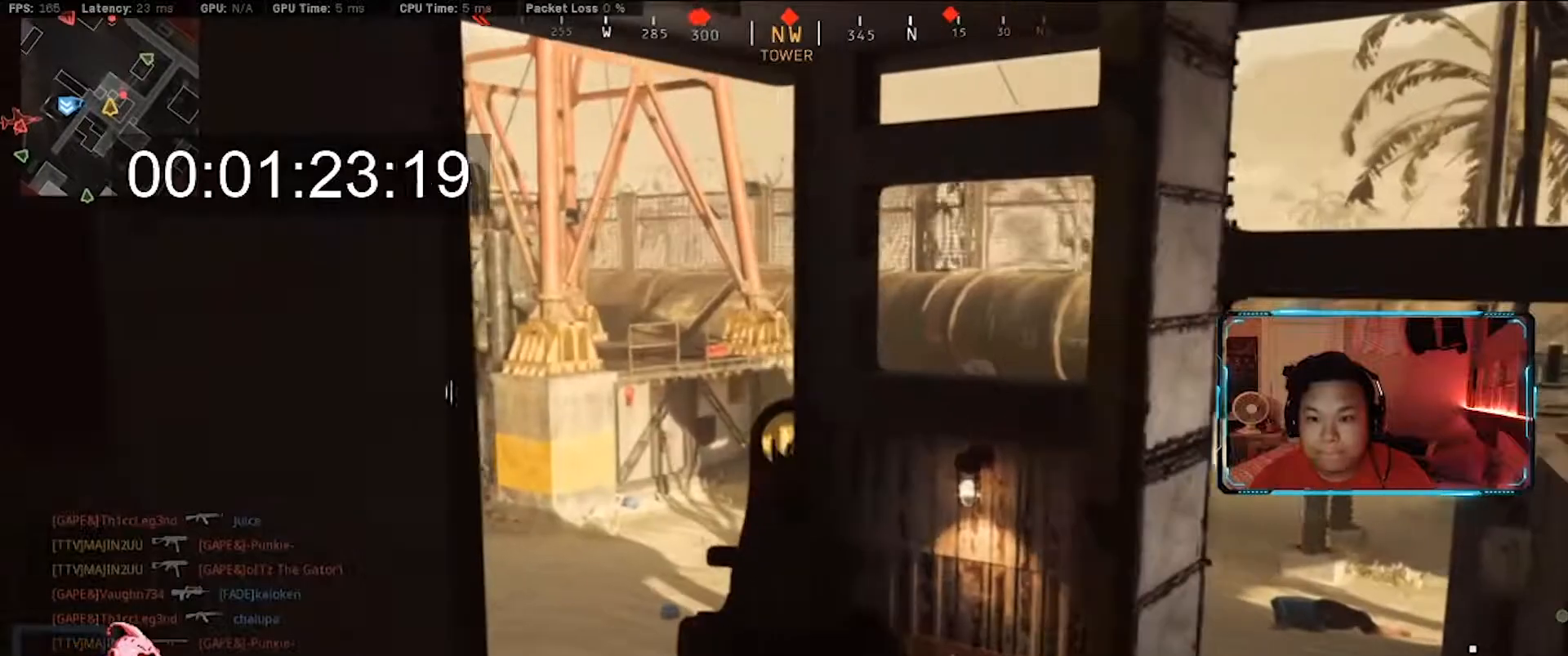
{"keys": ["a"], "mouse": ["right"], "events": []}
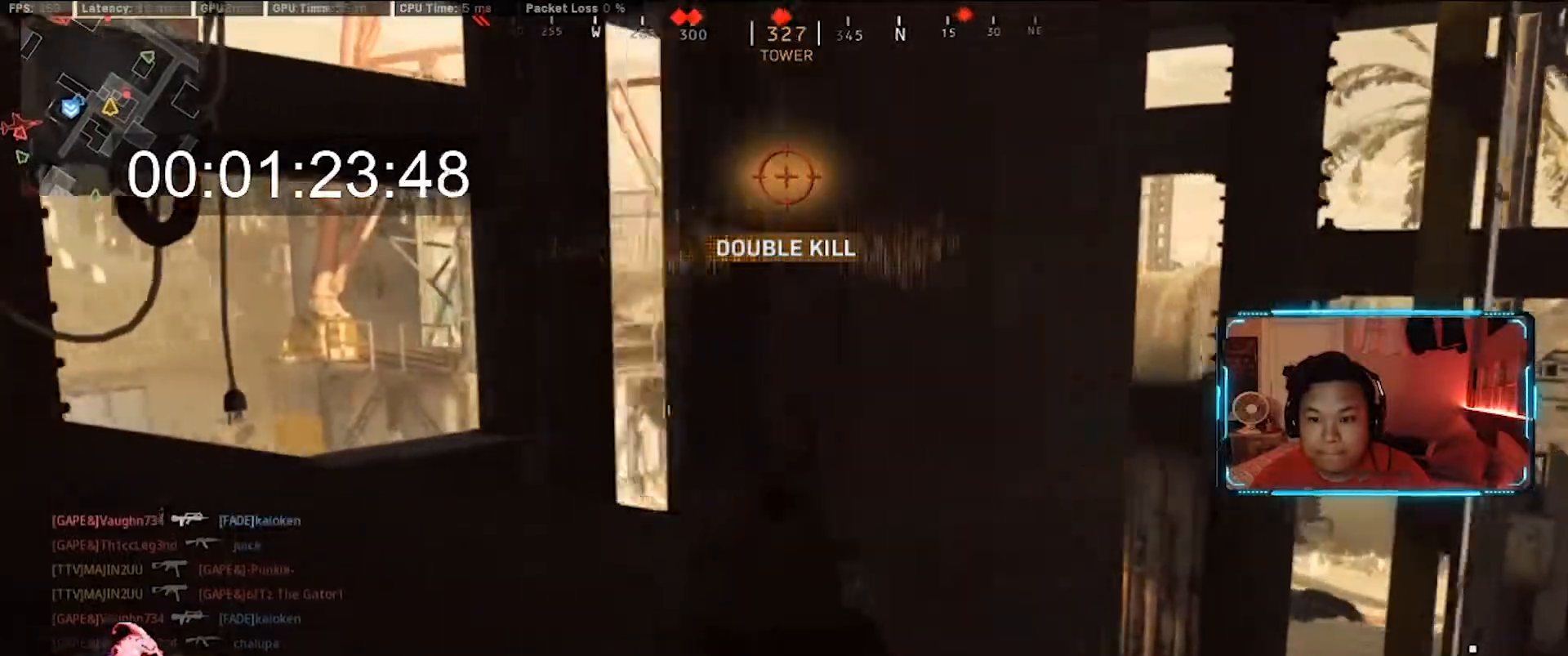
{"keys": [], "mouse": ["right"], "events": [[50, "a", "up"], [283, "a", "down"], [417, "a", "up"]]}
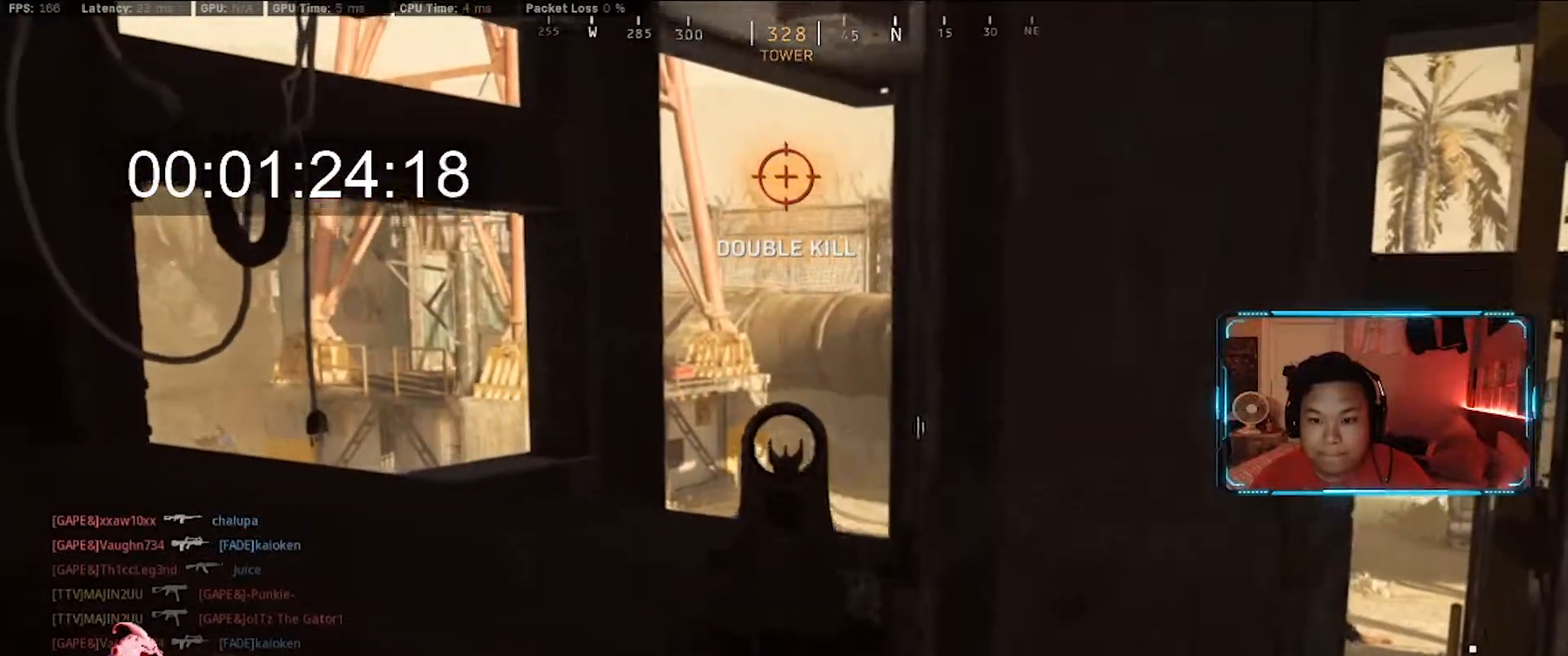
{"keys": [], "mouse": ["left", "right"], "events": [[17, "mouse_left", "down"], [117, "mouse_left", "up"], [150, "mouse_left", "down"], [250, "a", "down"], [250, "mouse_left", "up"], [300, "mouse_left", "down"], [383, "a", "up"], [383, "mouse_left", "up"], [433, "mouse_left", "down"]]}
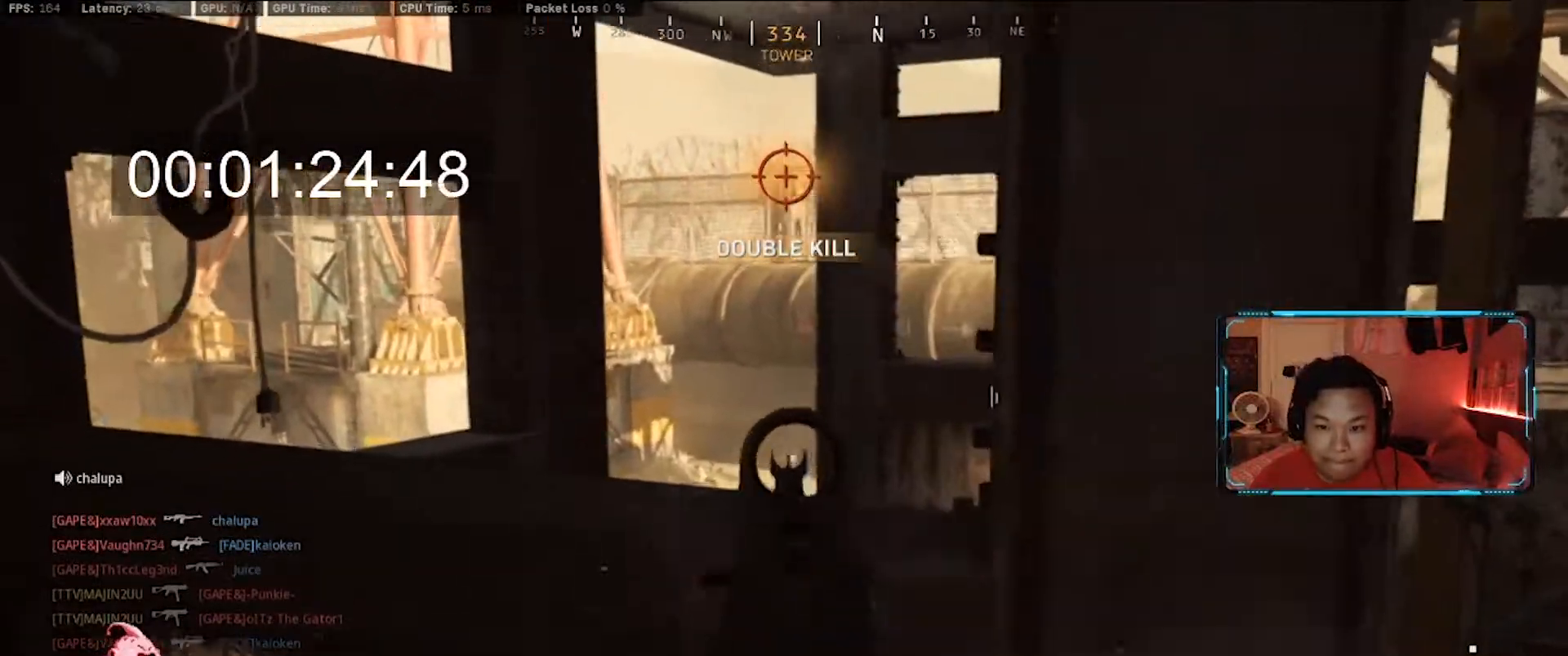
{"keys": ["d"], "mouse": ["right"], "events": [[33, "mouse_left", "up"], [83, "d", "down"]]}
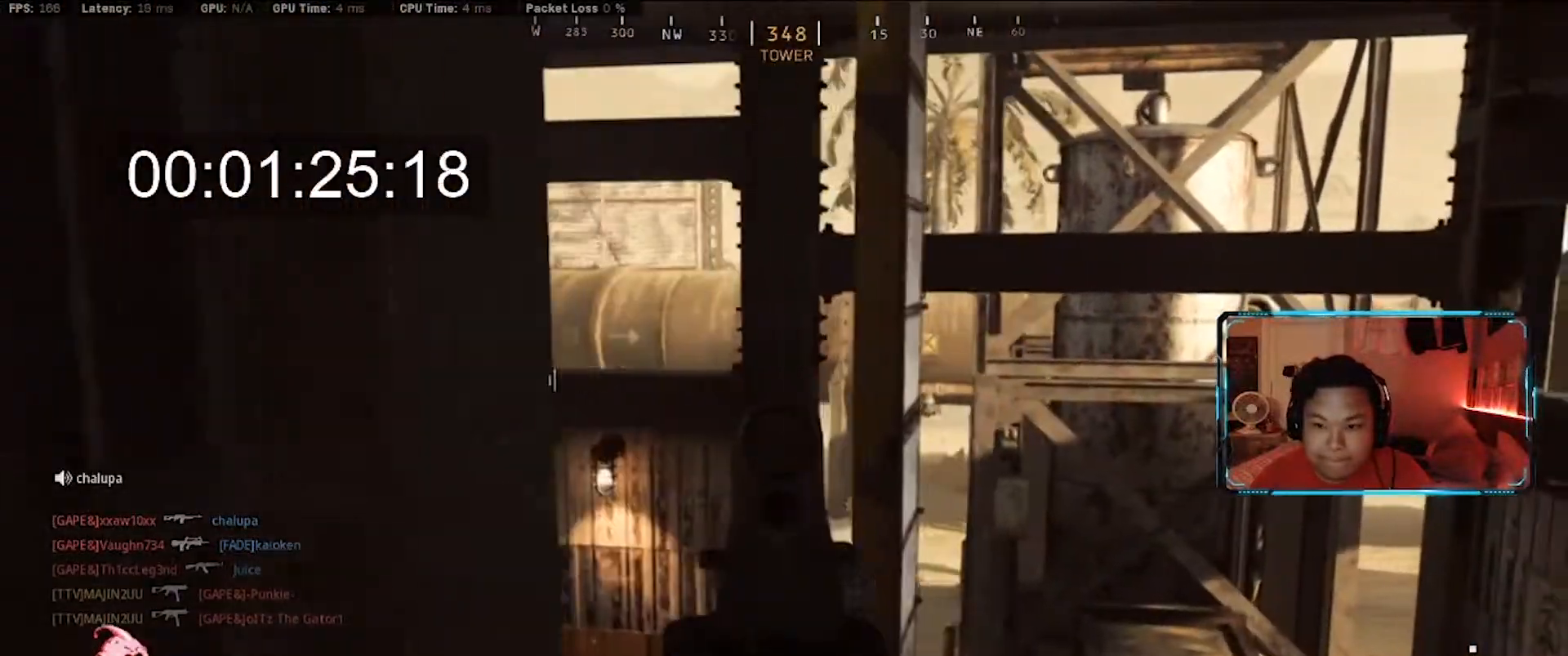
{"keys": [], "mouse": ["right"], "events": [[417, "d", "up"]]}
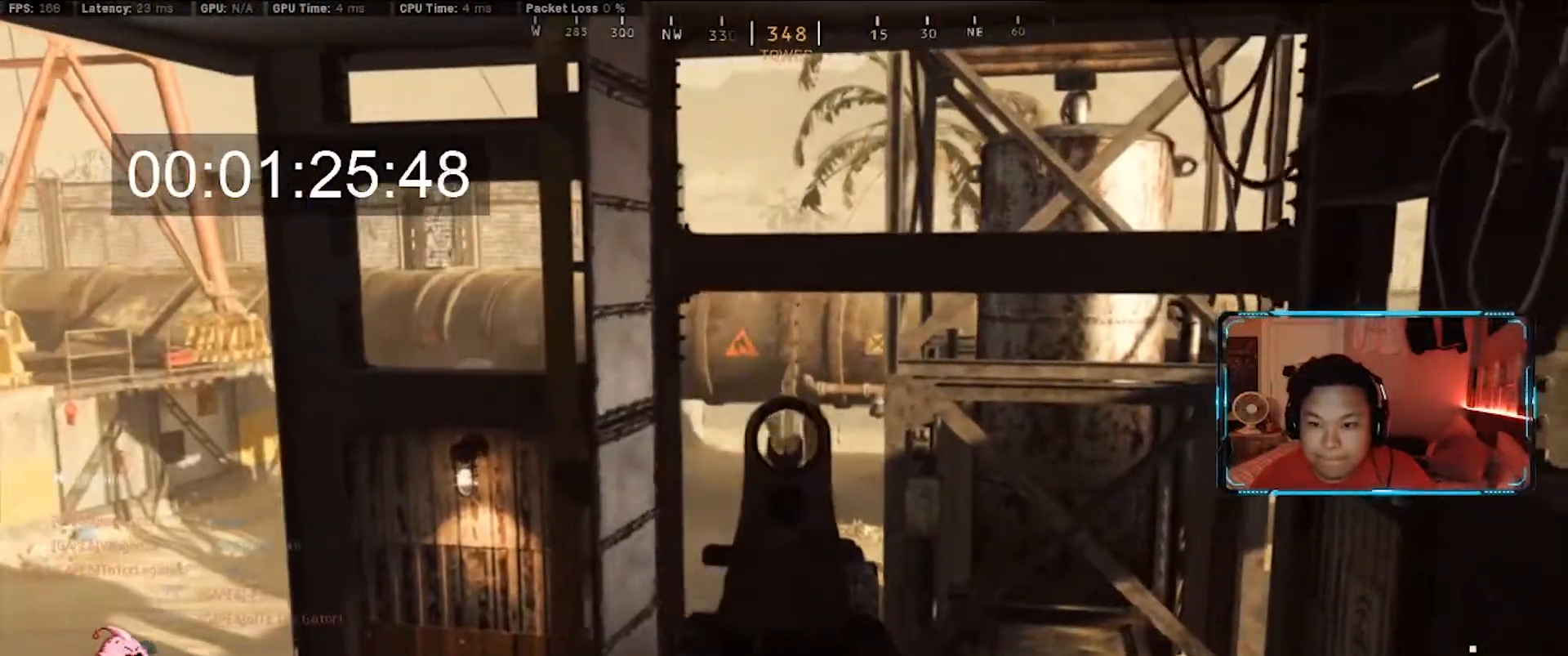
{"keys": ["a"], "mouse": ["left", "right"], "events": [[117, "d", "down"], [117, "mouse_left", "down"], [200, "a", "down"], [250, "d", "up"], [350, "mouse_left", "up"], [433, "mouse_left", "down"]]}
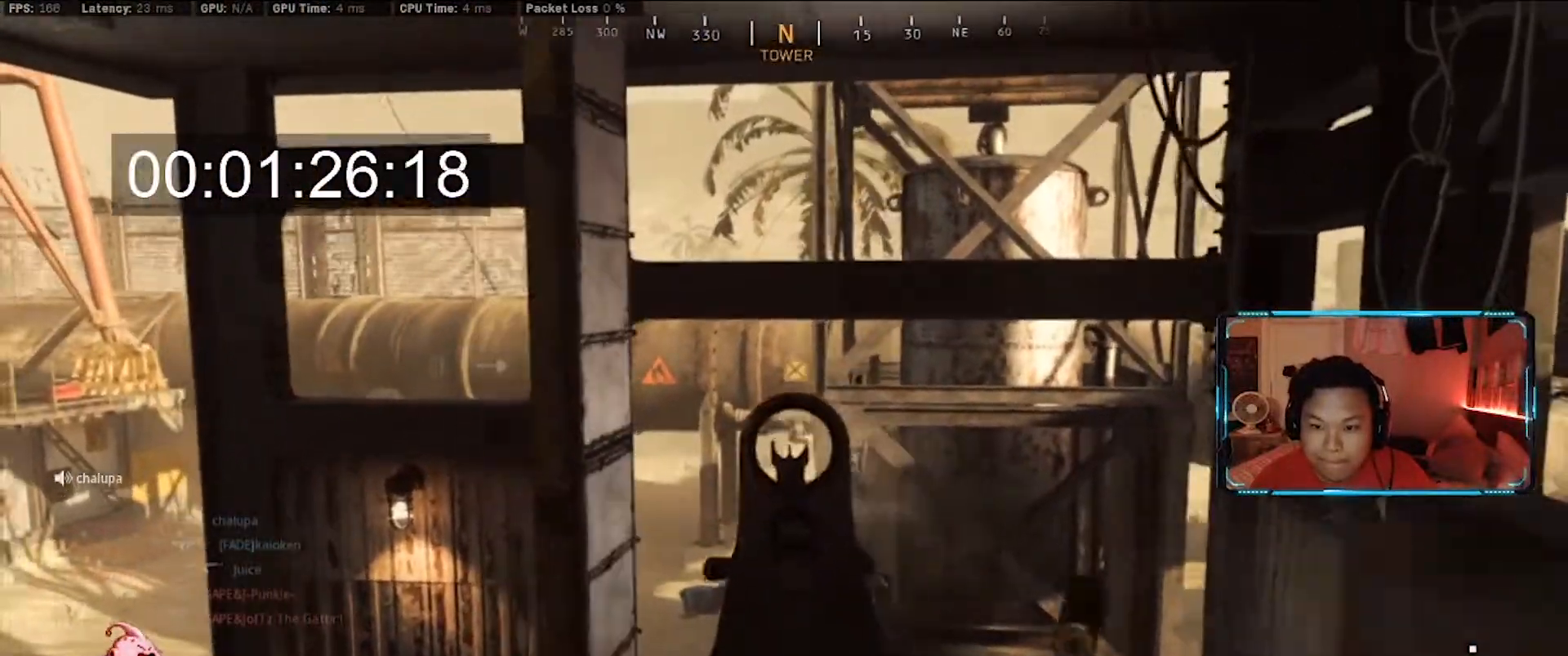
{"keys": ["d", "w"], "mouse": [], "events": [[33, "mouse_left", "up"], [83, "mouse_left", "down"], [167, "mouse_left", "up"], [217, "mouse_left", "down"], [267, "mouse_left", "up"], [317, "a", "up"], [450, "d", "down"], [450, "mouse_right", "up"], [450, "w", "down"]]}
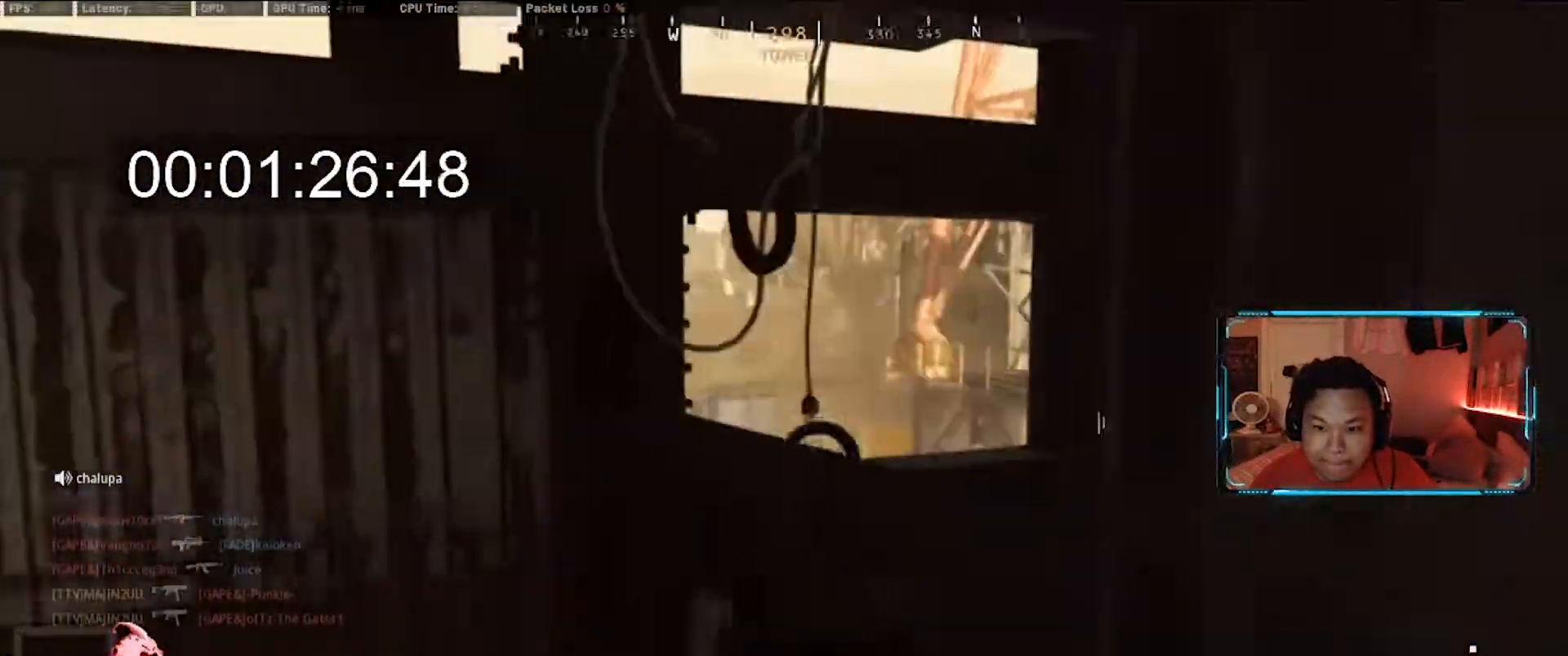
{"keys": [], "mouse": ["right"], "events": [[100, "a", "down"], [100, "d", "up"], [183, "a", "up"], [233, "d", "down"], [283, "mouse_right", "down"], [283, "w", "up"], [333, "d", "up"]]}
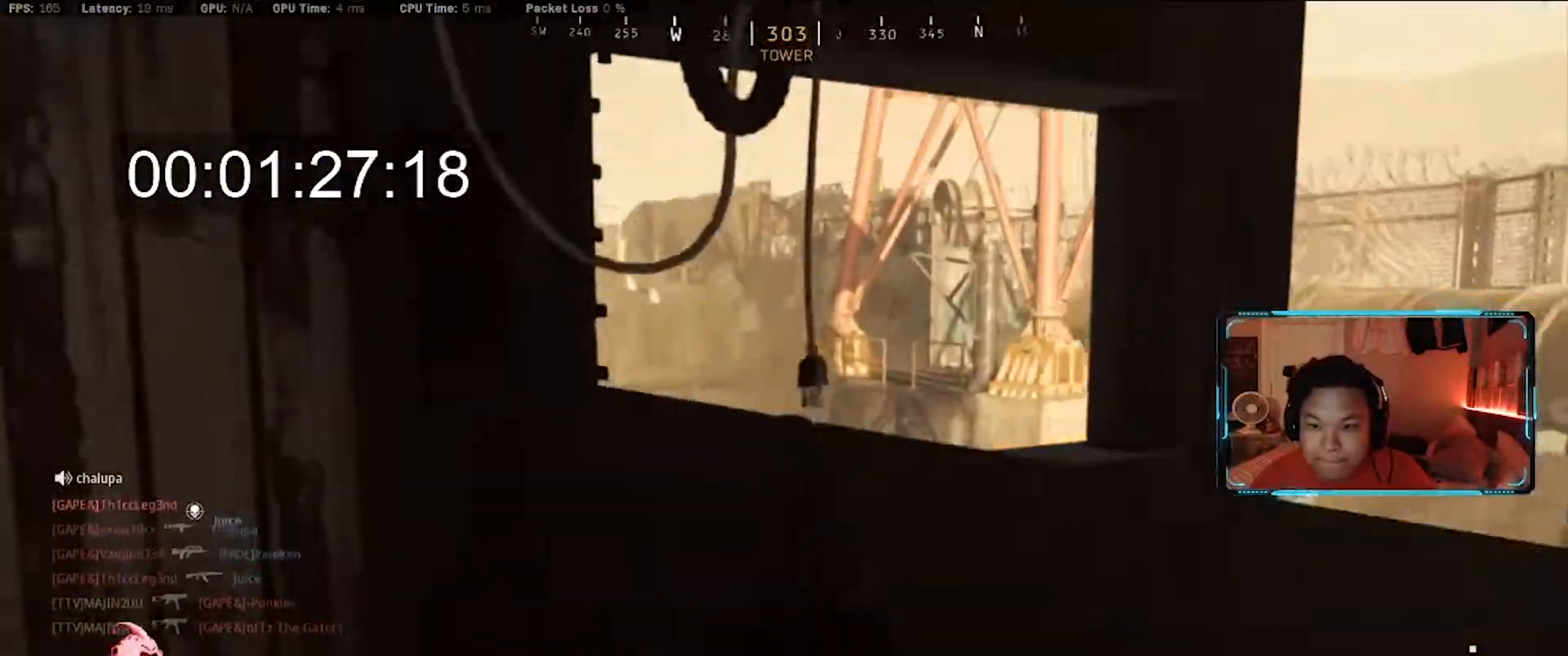
{"keys": ["a", "w"], "mouse": [], "events": [[300, "d", "down"], [383, "mouse_right", "up"], [433, "a", "down"], [433, "w", "down"], [483, "d", "up"]]}
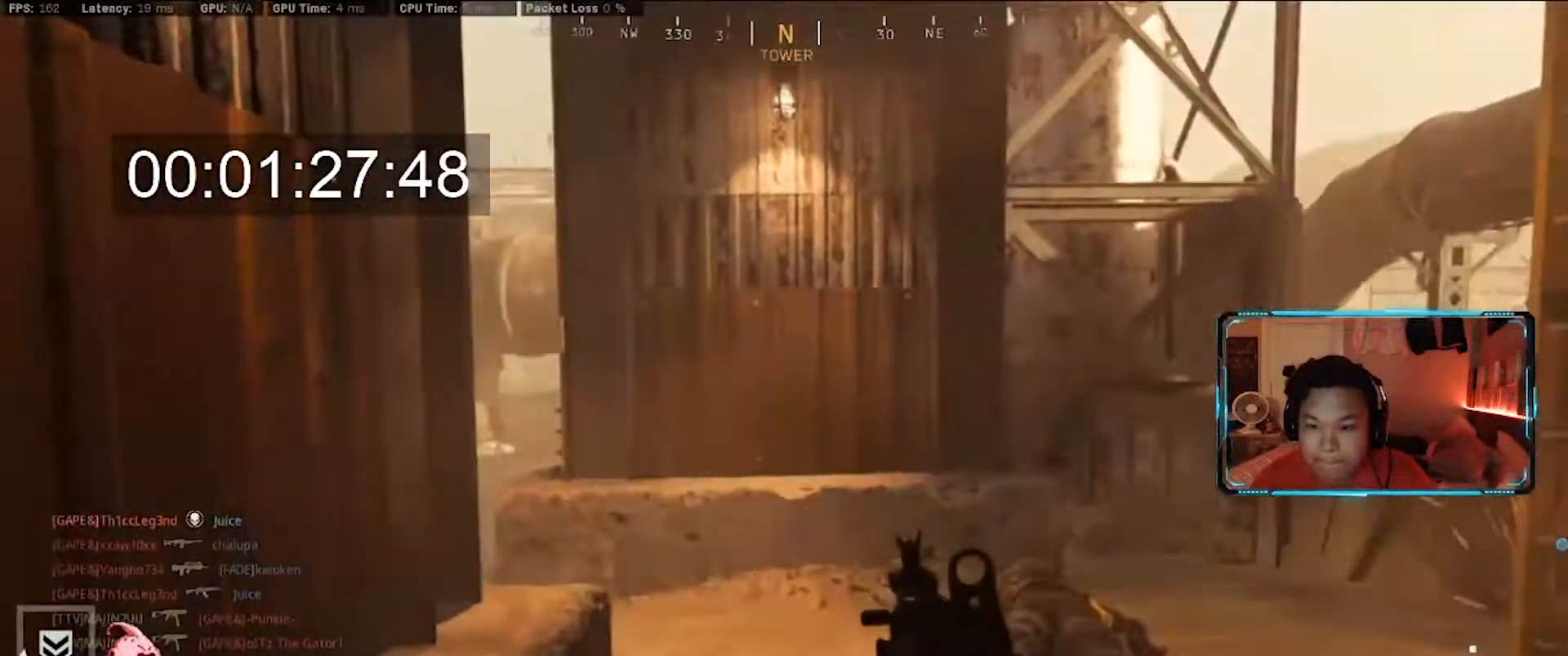
{"keys": ["d", "w"], "mouse": [], "events": [[33, "shift", "down"], [33, "w", "up"], [167, "shift", "up"], [167, "w", "down"], [217, "a", "up"], [217, "d", "down"], [317, "shift", "down"], [500, "shift", "up"]]}
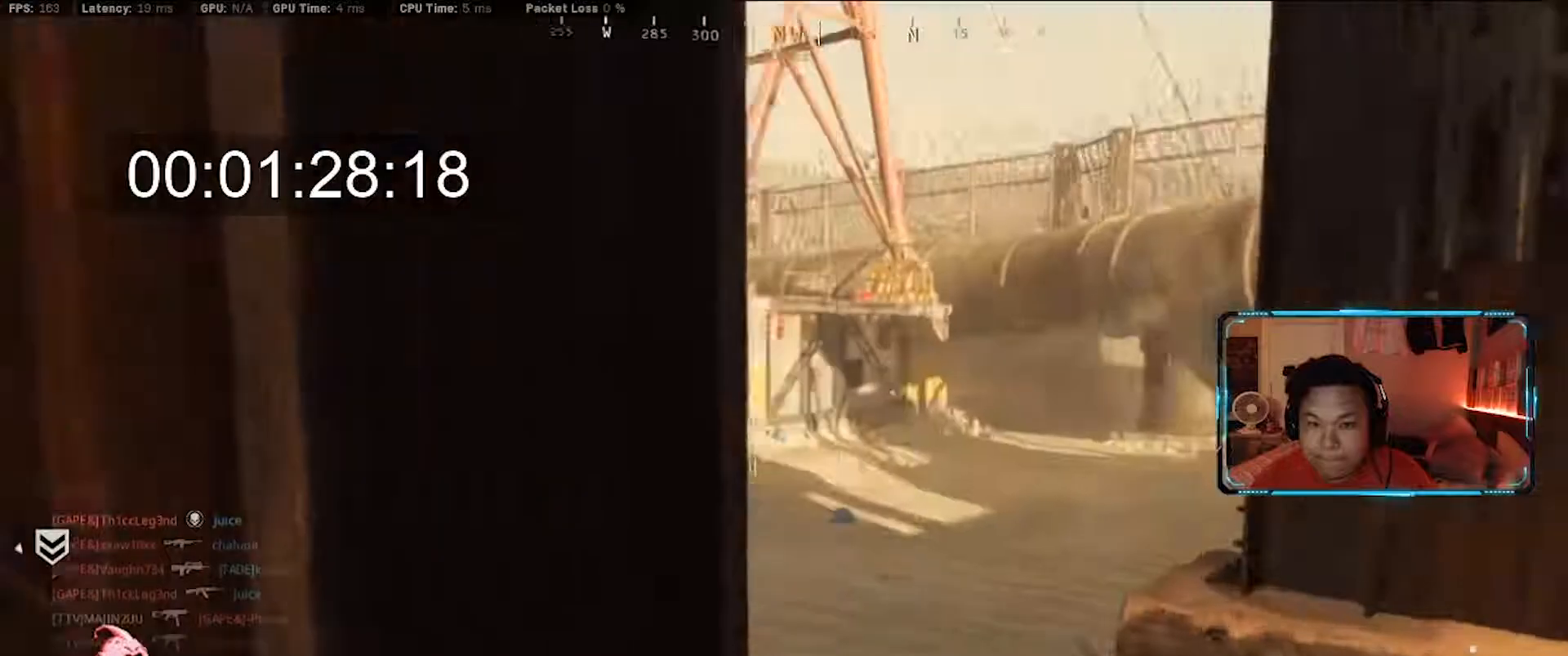
{"keys": ["a", "s"], "mouse": ["right"], "events": [[100, "mouse_right", "down"], [100, "w", "up"], [233, "s", "down"], [283, "a", "down"], [283, "d", "up"]]}
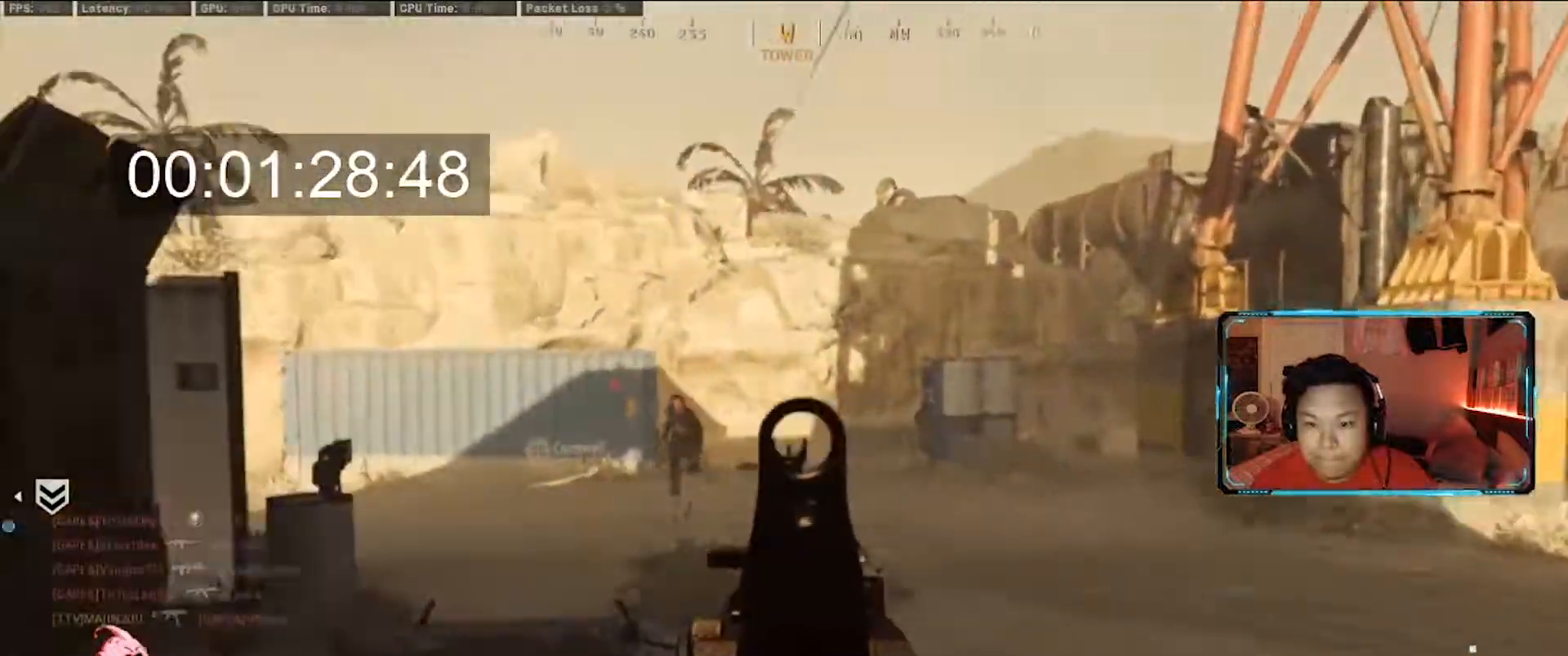
{"keys": ["s"], "mouse": ["left", "right"], "events": [[17, "mouse_left", "down"], [67, "a", "up"], [117, "d", "down"], [400, "d", "up"]]}
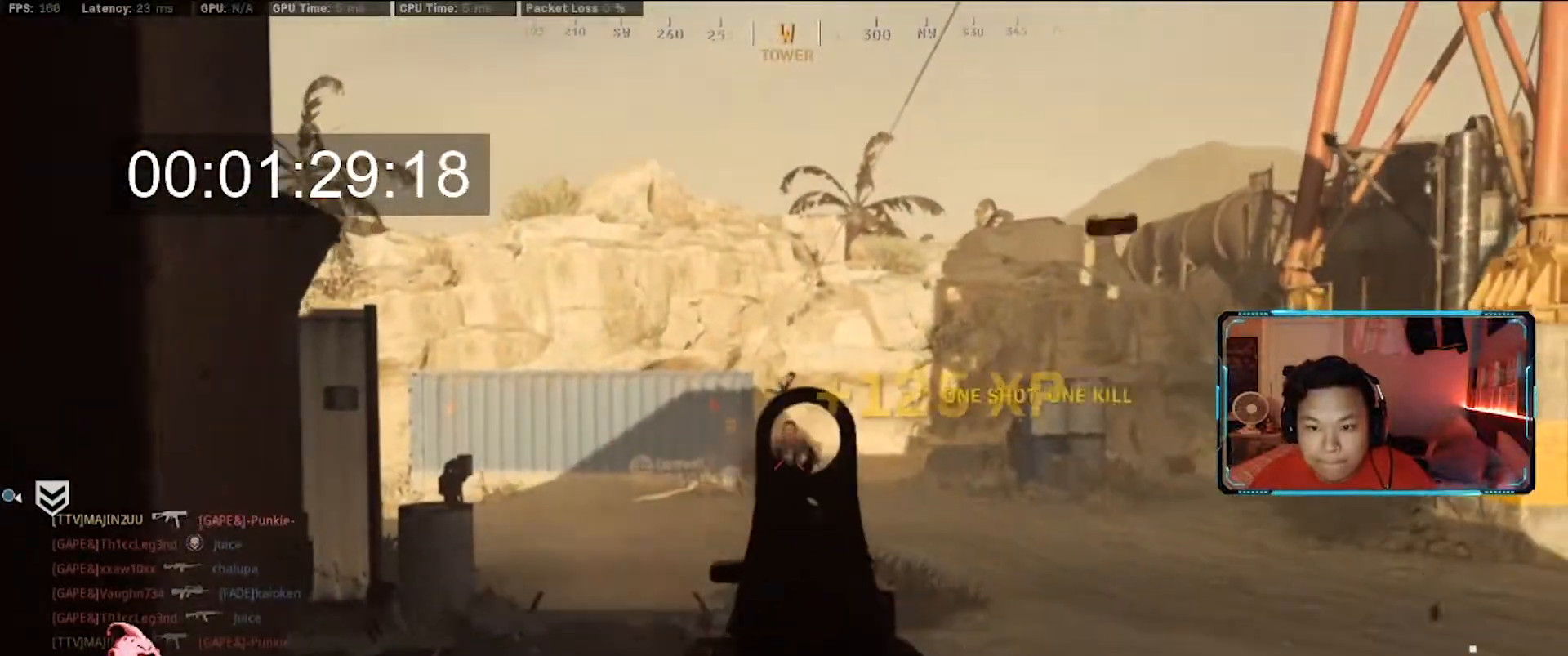
{"keys": ["w"], "mouse": [], "events": [[167, "mouse_left", "up"], [167, "s", "up"], [217, "d", "down"], [217, "mouse_right", "up"], [267, "shift", "down"], [367, "shift", "up"], [450, "w", "down"], [500, "d", "up"]]}
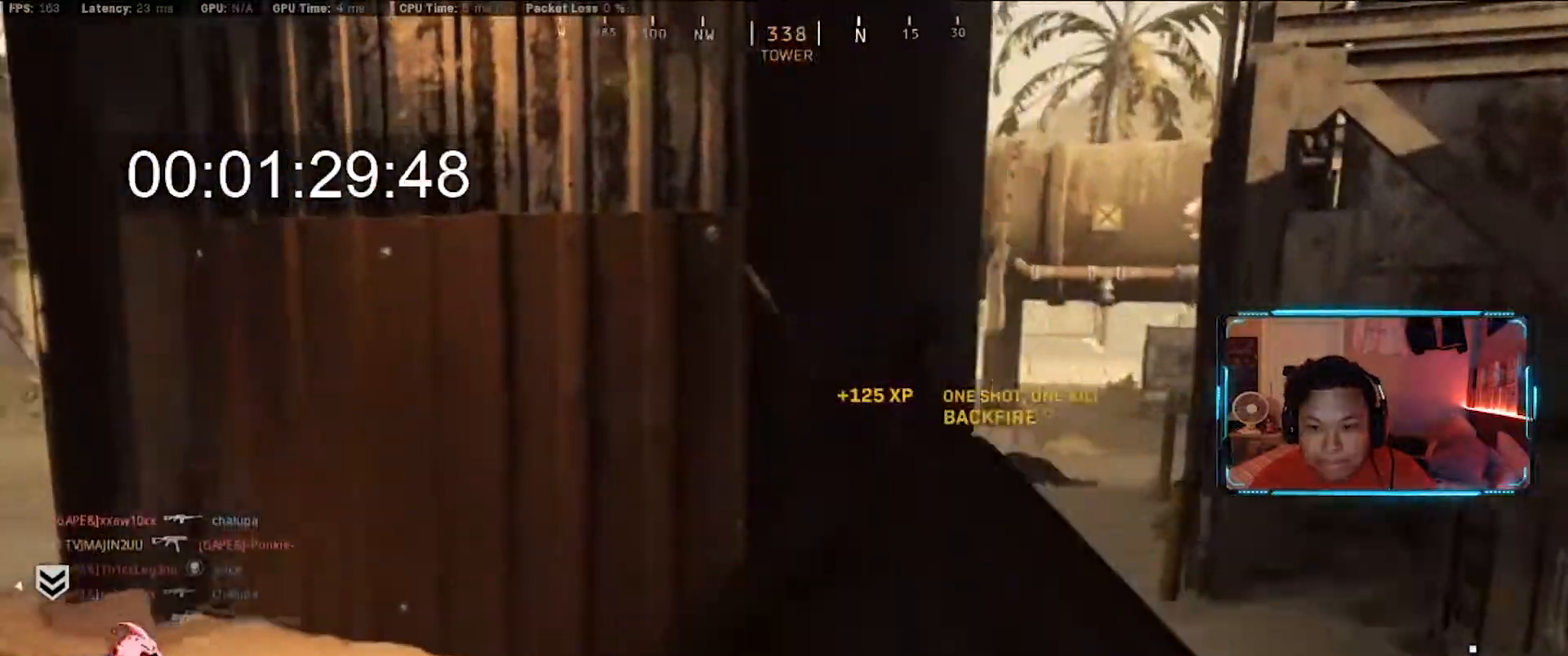
{"keys": ["w"], "mouse": [], "events": [[50, "ctrl", "down"], [233, "ctrl", "up"]]}
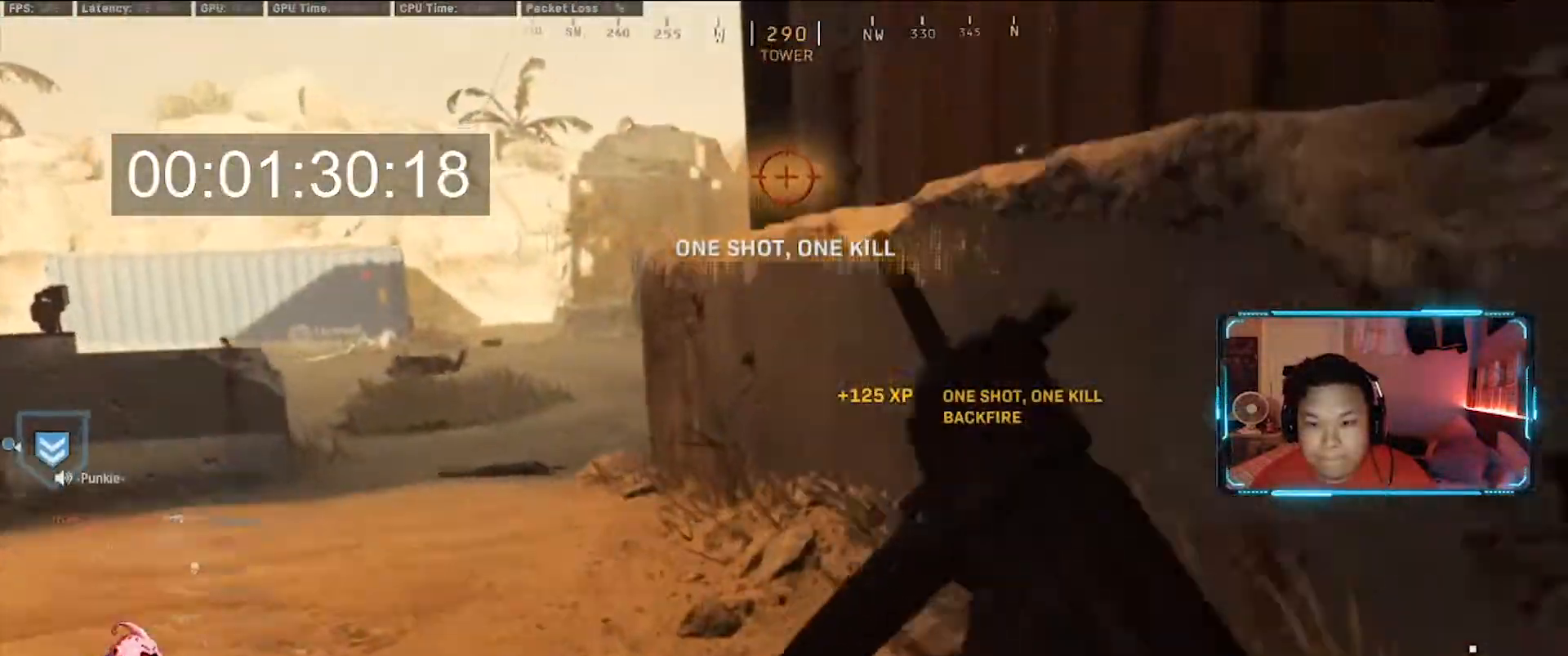
{"keys": ["d"], "mouse": [], "events": [[117, "a", "down"], [200, "w", "up"], [300, "a", "up"], [300, "d", "down"]]}
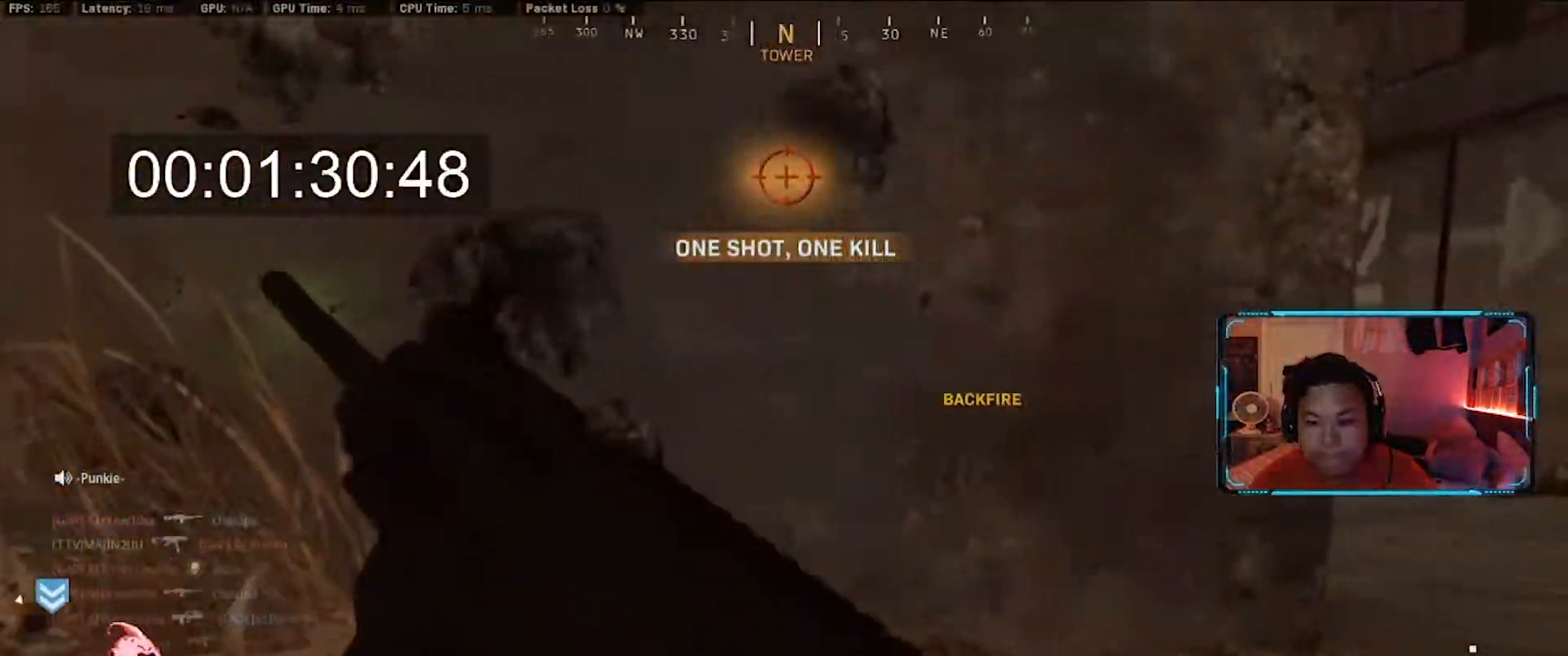
{"keys": ["d", "w", "x"], "mouse": [], "events": [[167, "w", "down"], [367, "x", "down"]]}
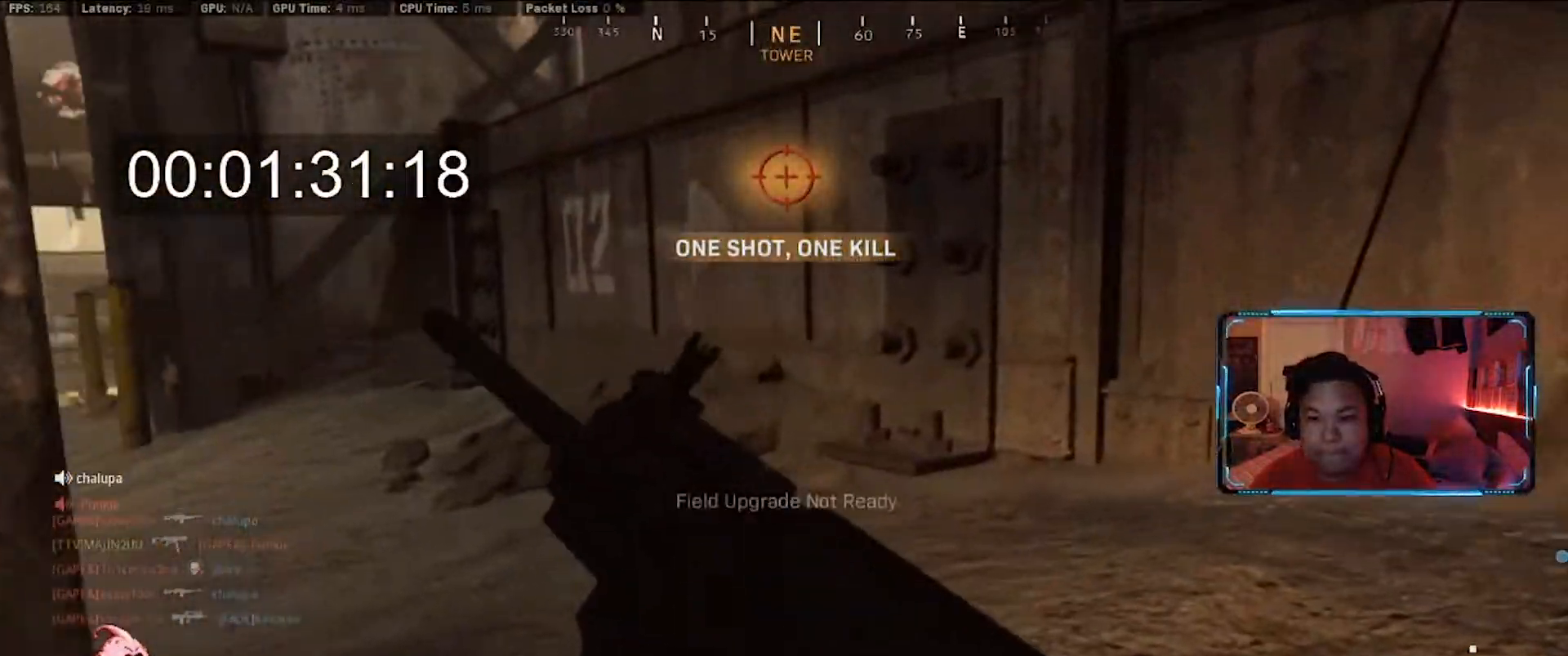
{"keys": ["d", "w"], "mouse": [], "events": [[50, "x", "up"], [283, "space", "down"], [417, "space", "up"]]}
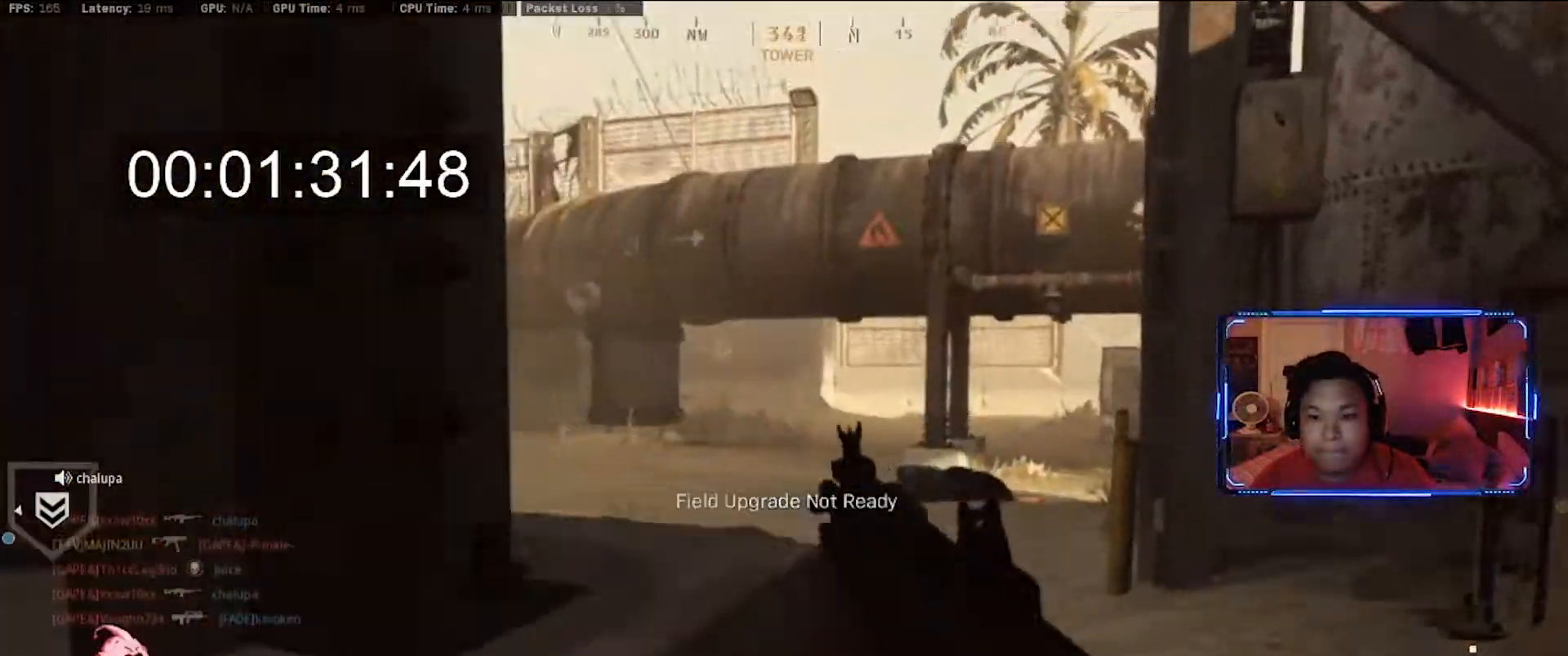
{"keys": ["d"], "mouse": ["right"], "events": [[67, "w", "up"], [150, "shift", "down"], [250, "shift", "up"], [433, "mouse_right", "down"]]}
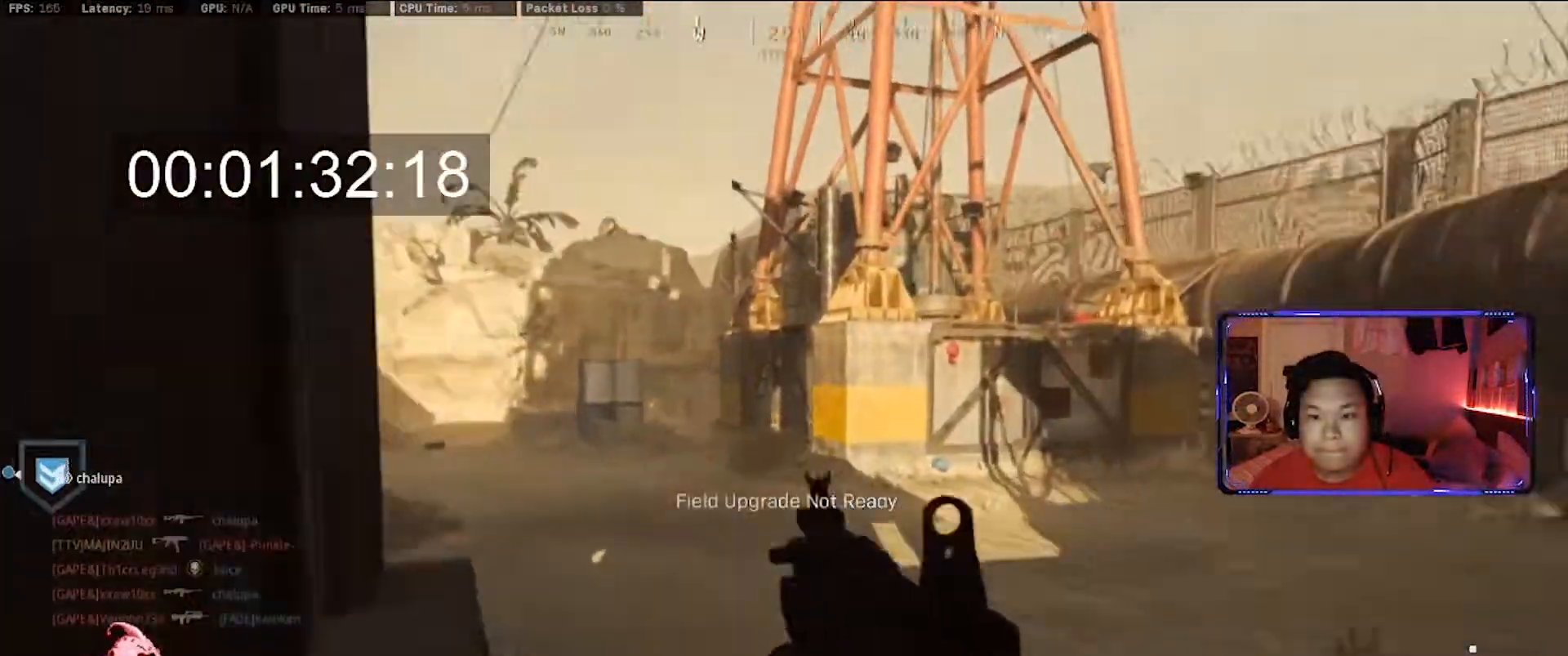
{"keys": ["d"], "mouse": ["right"], "events": []}
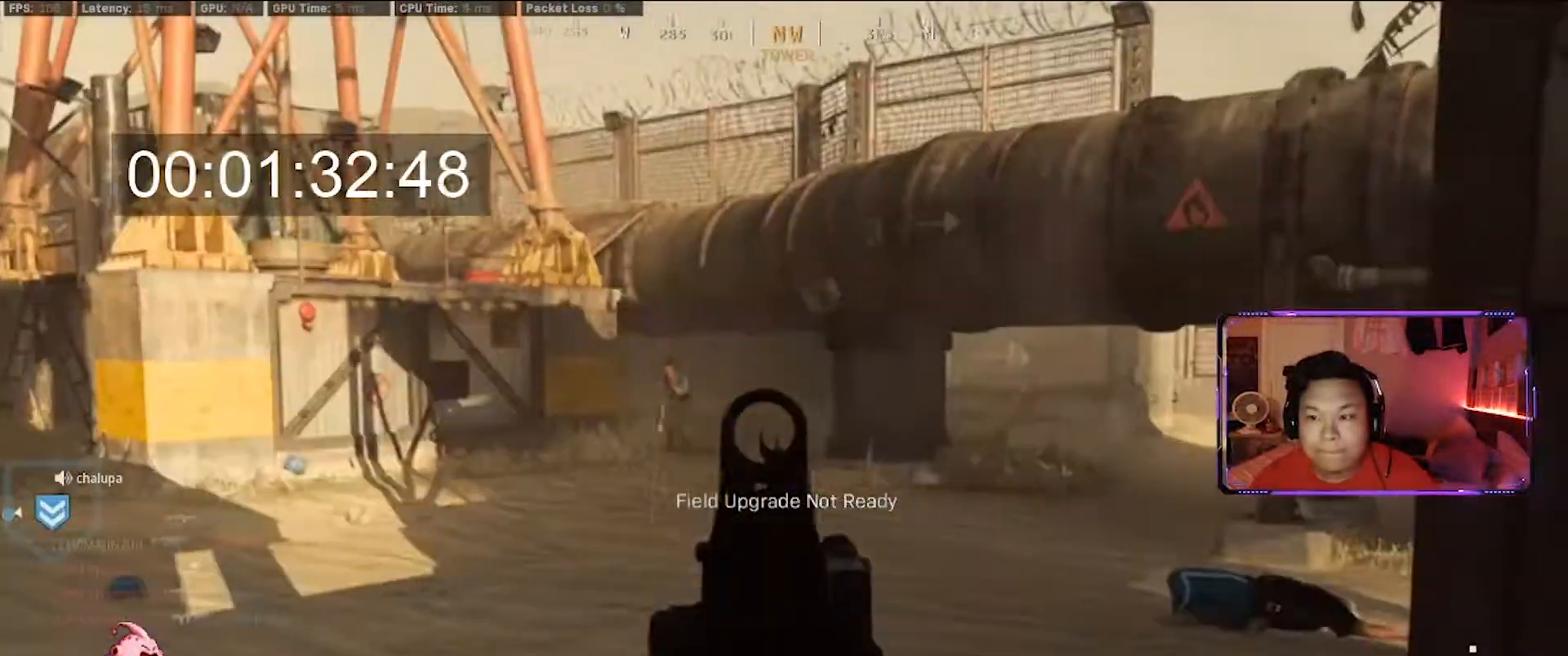
{"keys": ["a"], "mouse": ["left", "right"], "events": [[50, "d", "up"], [50, "mouse_left", "down"], [100, "a", "down"]]}
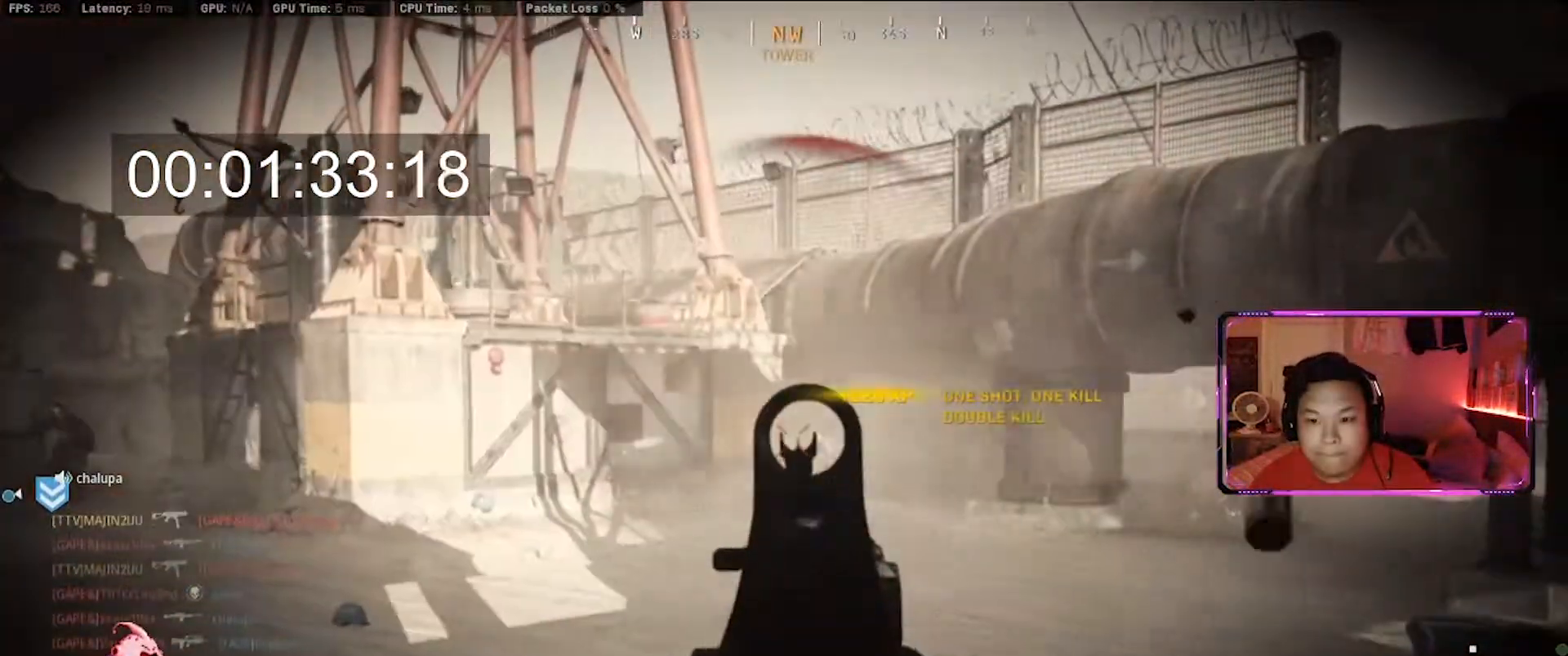
{"keys": ["d"], "mouse": ["left", "right"], "events": [[150, "mouse_left", "up"], [250, "mouse_left", "down"], [300, "d", "down"], [350, "a", "up"], [383, "mouse_left", "up"], [483, "mouse_left", "down"]]}
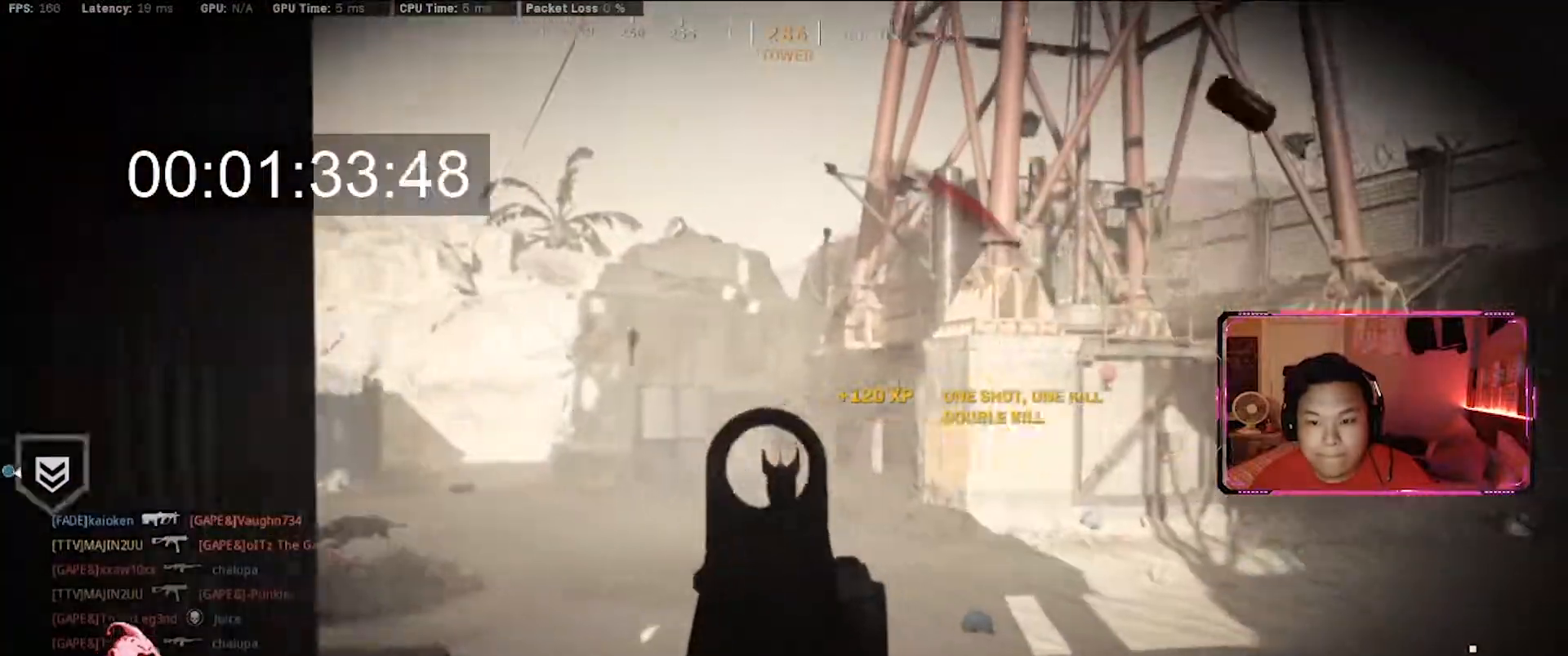
{"keys": ["d", "shift", "w"], "mouse": [], "events": [[133, "a", "down"], [133, "d", "up"], [367, "mouse_left", "up"], [400, "w", "down"], [450, "a", "up"], [450, "mouse_right", "up"], [500, "d", "down"], [500, "shift", "down"]]}